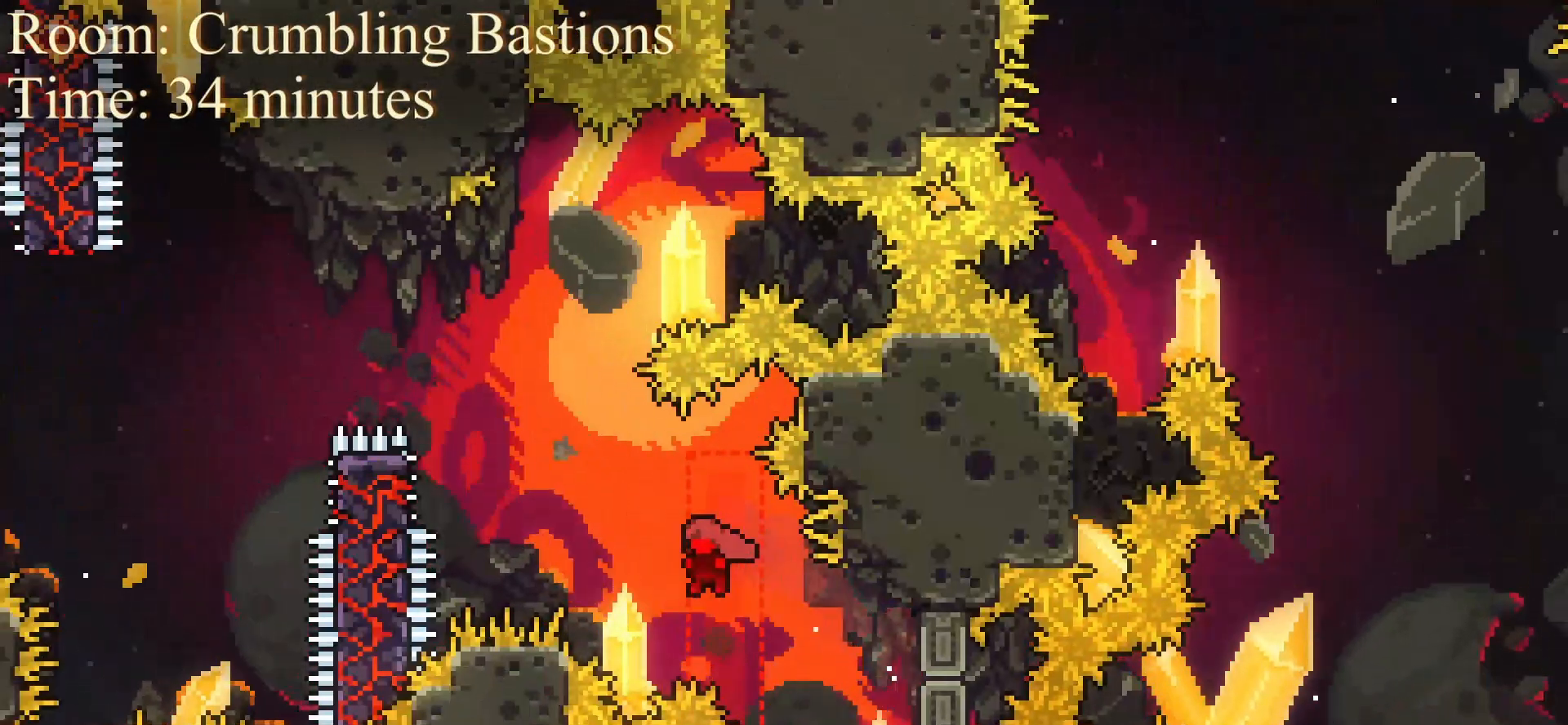
Gameplay with keyboard; each line is a JSON object with the keys held at the frame after it. "events" lists presses ("down") and releases ("up") of "dash", "demo", "down", "grab", "jump", "jump2", "left", "pj", "right" and "up" between this image and that frame as [ms after this image, input, new state], when the widget could be followed in between. No other keys are recorded. Mouse input is not recorded. Key names are as the overlay labels them; some are game actions (e.g. jump) rather than physical keys.
{"keys": ["grab", "left"], "events": [[42, "jump", "down"], [458, "jump", "up"]]}
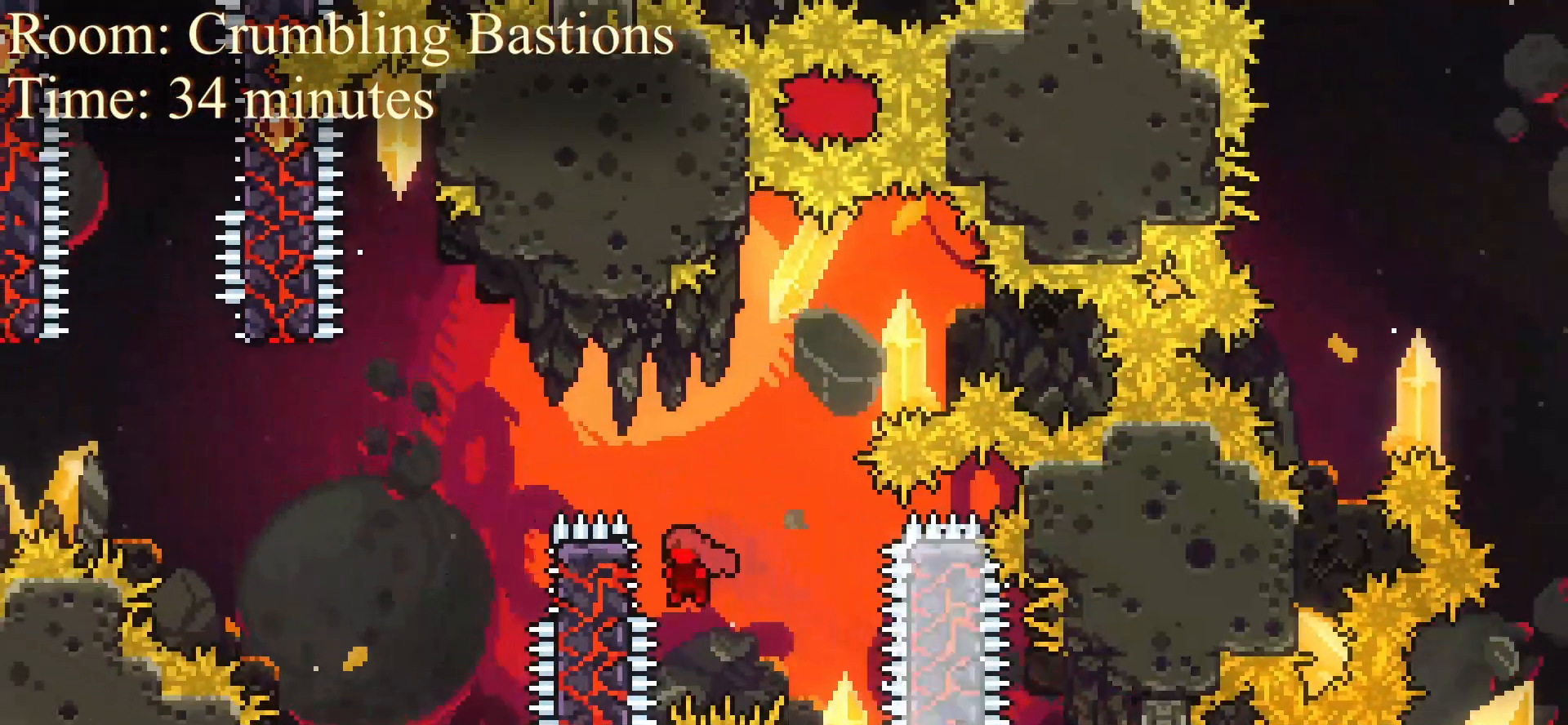
{"keys": ["right"], "events": [[42, "jump", "down"], [417, "grab", "up"], [417, "jump", "up"], [458, "left", "up"], [458, "right", "down"]]}
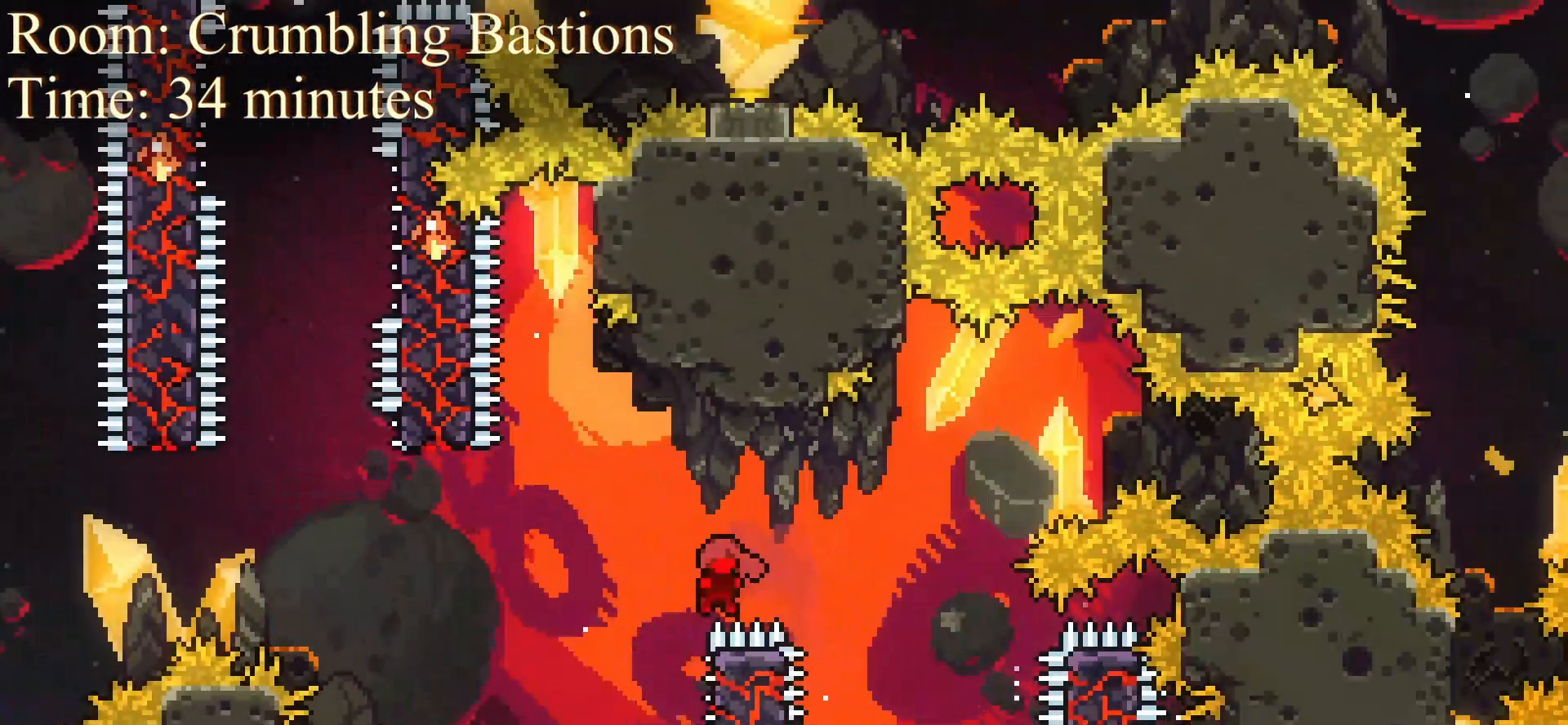
{"keys": ["jump", "left"], "events": [[125, "left", "down"], [167, "jump", "down"], [167, "right", "up"]]}
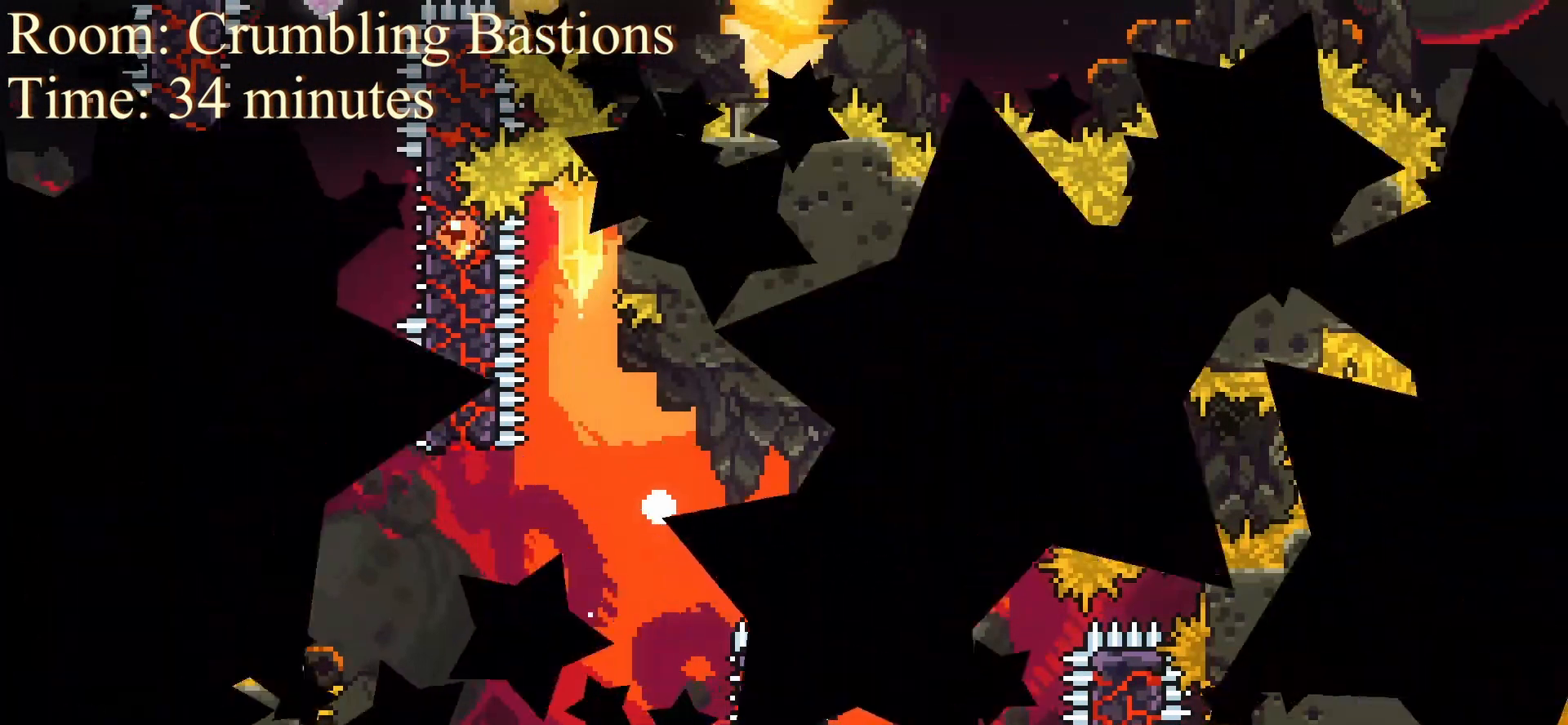
{"keys": [], "events": [[42, "jump", "up"], [83, "left", "up"]]}
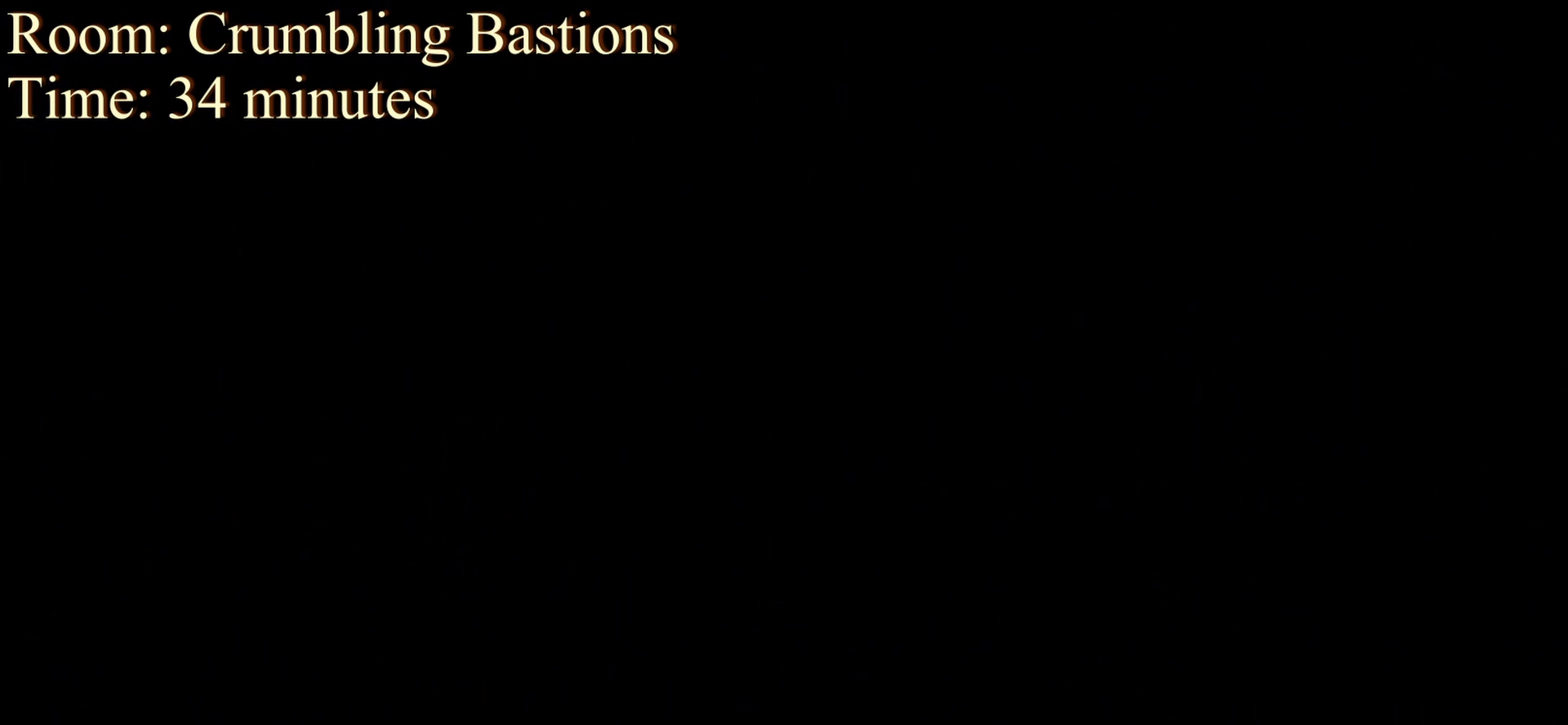
{"keys": ["up"], "events": [[208, "dash", "down"], [208, "up", "down"], [417, "dash", "up"]]}
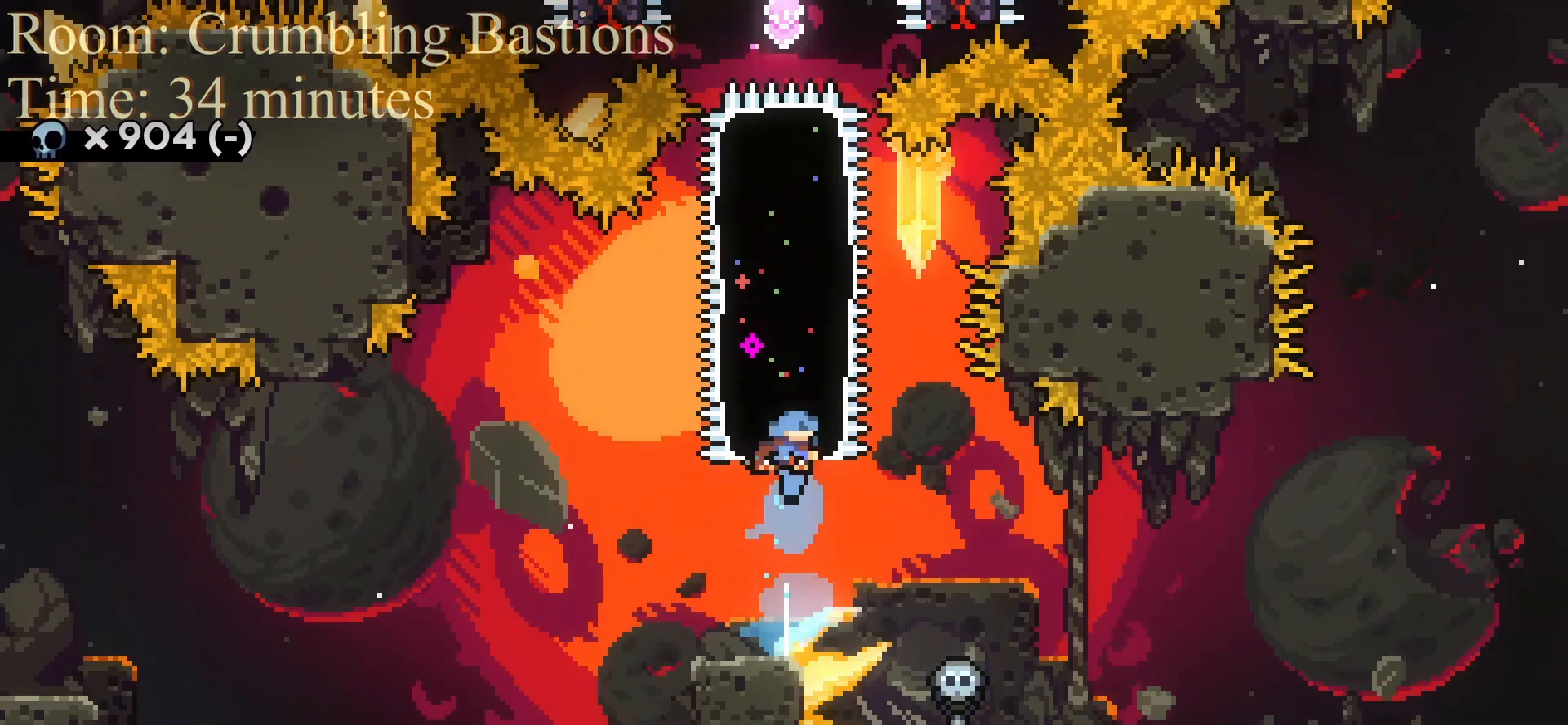
{"keys": ["grab", "right", "up"], "events": [[42, "grab", "down"], [42, "right", "down"]]}
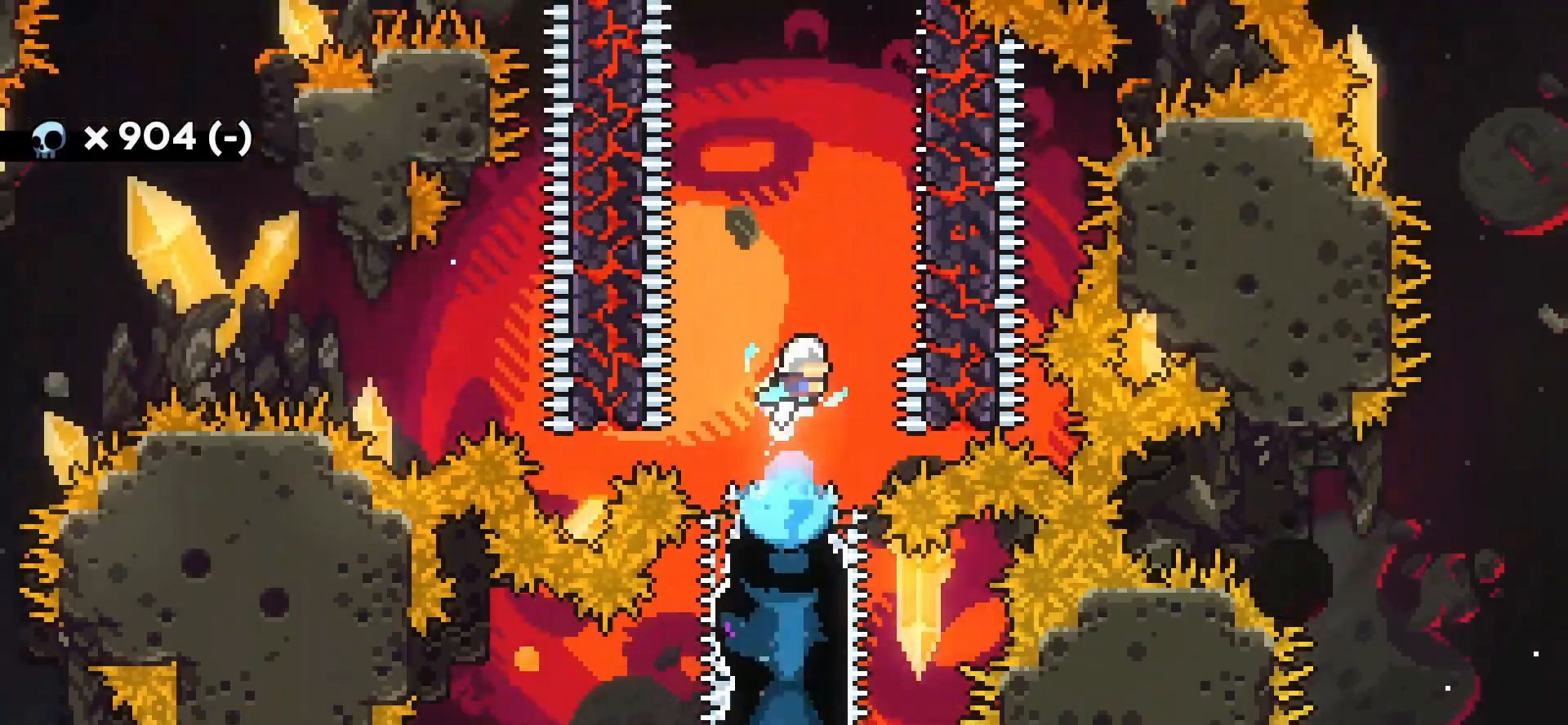
{"keys": ["grab", "jump", "right", "up"], "events": [[167, "jump", "down"], [375, "jump", "up"], [458, "jump", "down"]]}
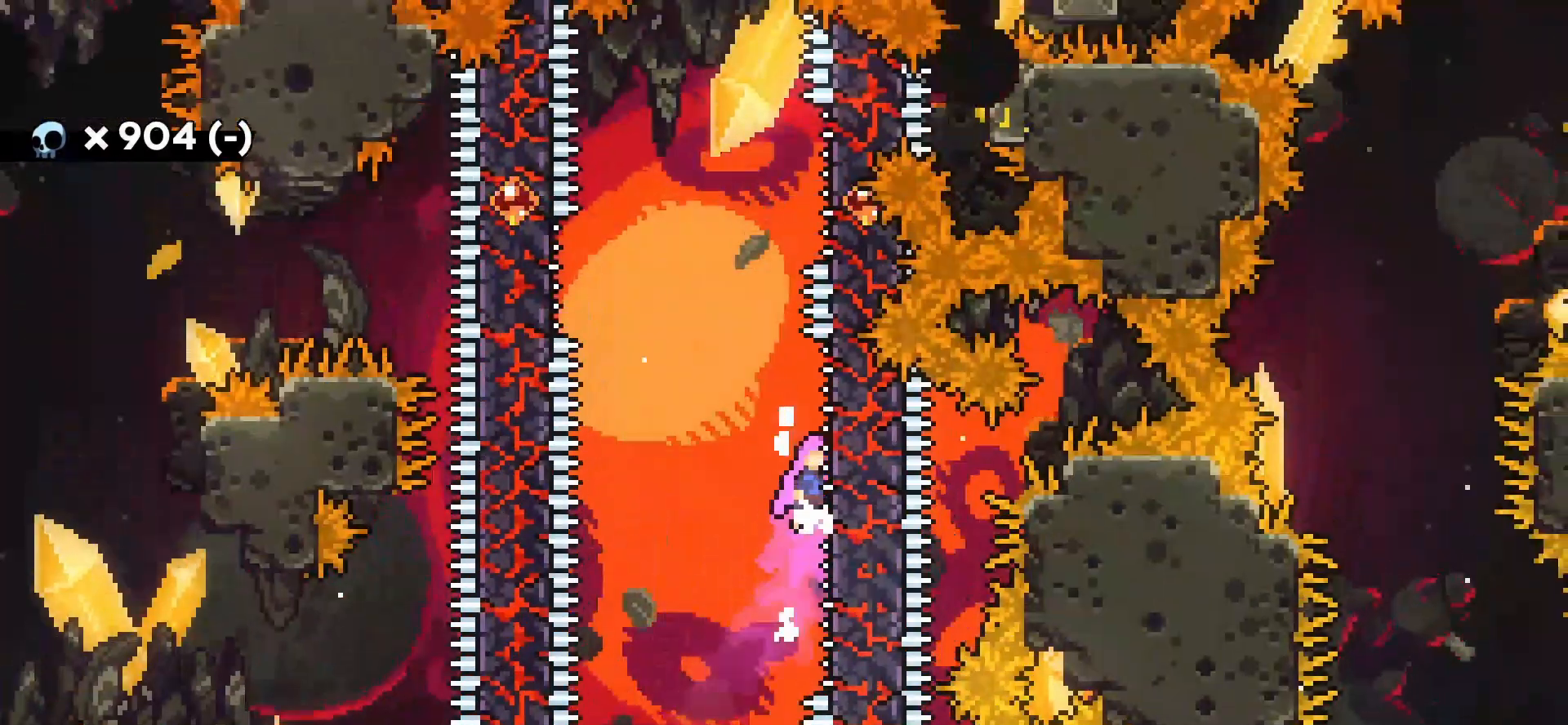
{"keys": ["jump", "left"], "events": [[125, "jump", "up"], [208, "grab", "up"], [208, "up", "up"], [250, "jump", "down"], [250, "left", "down"], [250, "right", "up"]]}
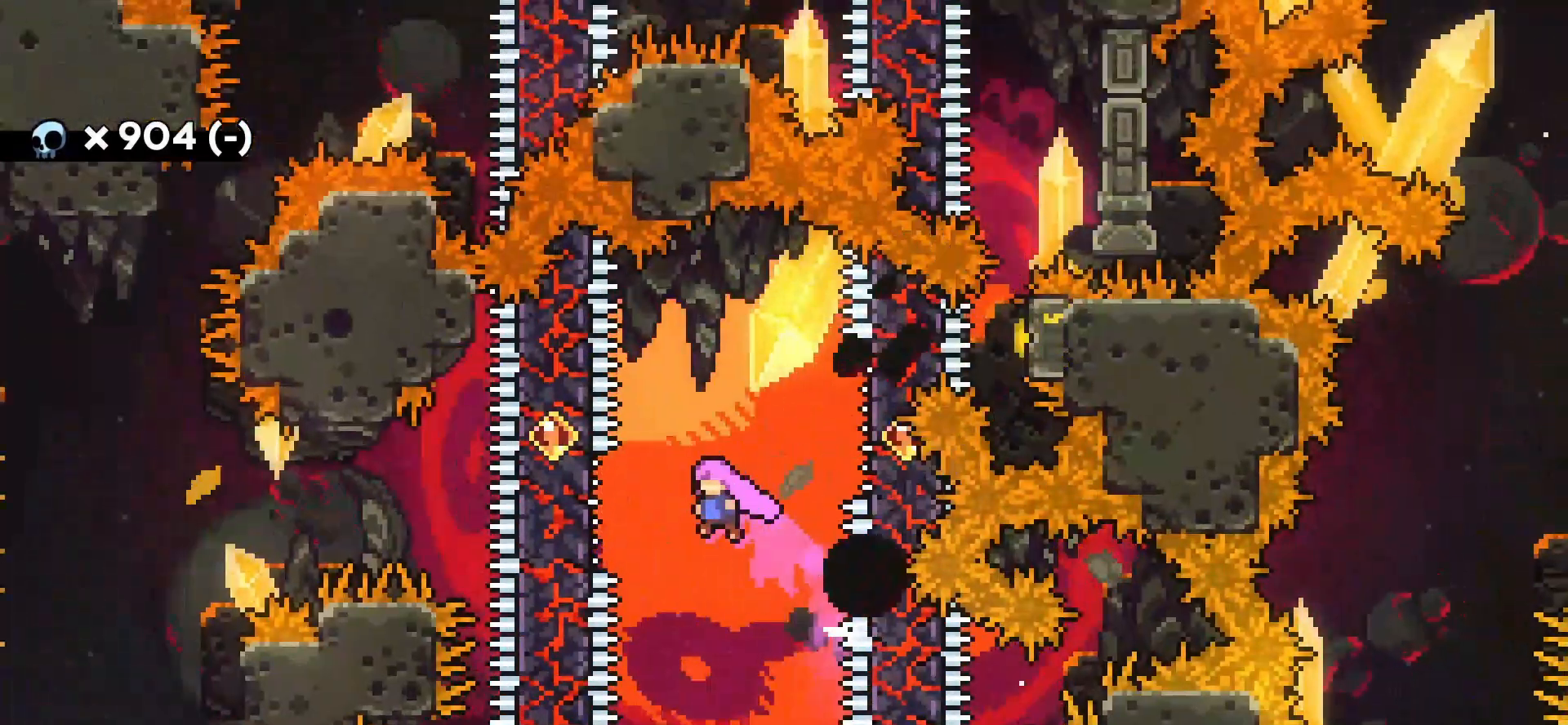
{"keys": ["jump", "right"], "events": [[167, "jump", "up"], [208, "jump", "down"], [208, "right", "down"], [250, "left", "up"]]}
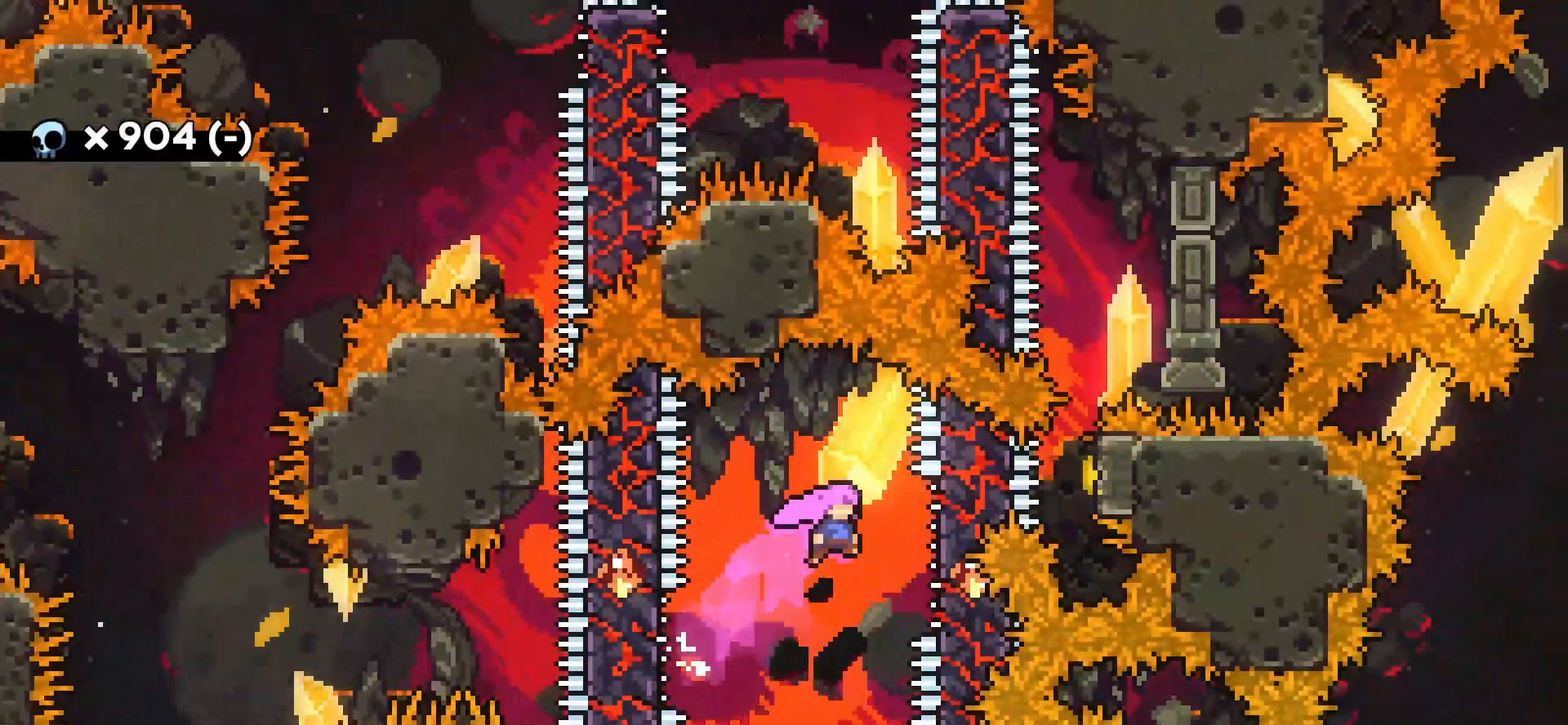
{"keys": [], "events": [[42, "grab", "down"], [83, "jump", "up"], [208, "jump", "down"], [208, "left", "down"], [208, "right", "up"], [375, "grab", "up"], [375, "jump", "up"], [458, "left", "up"]]}
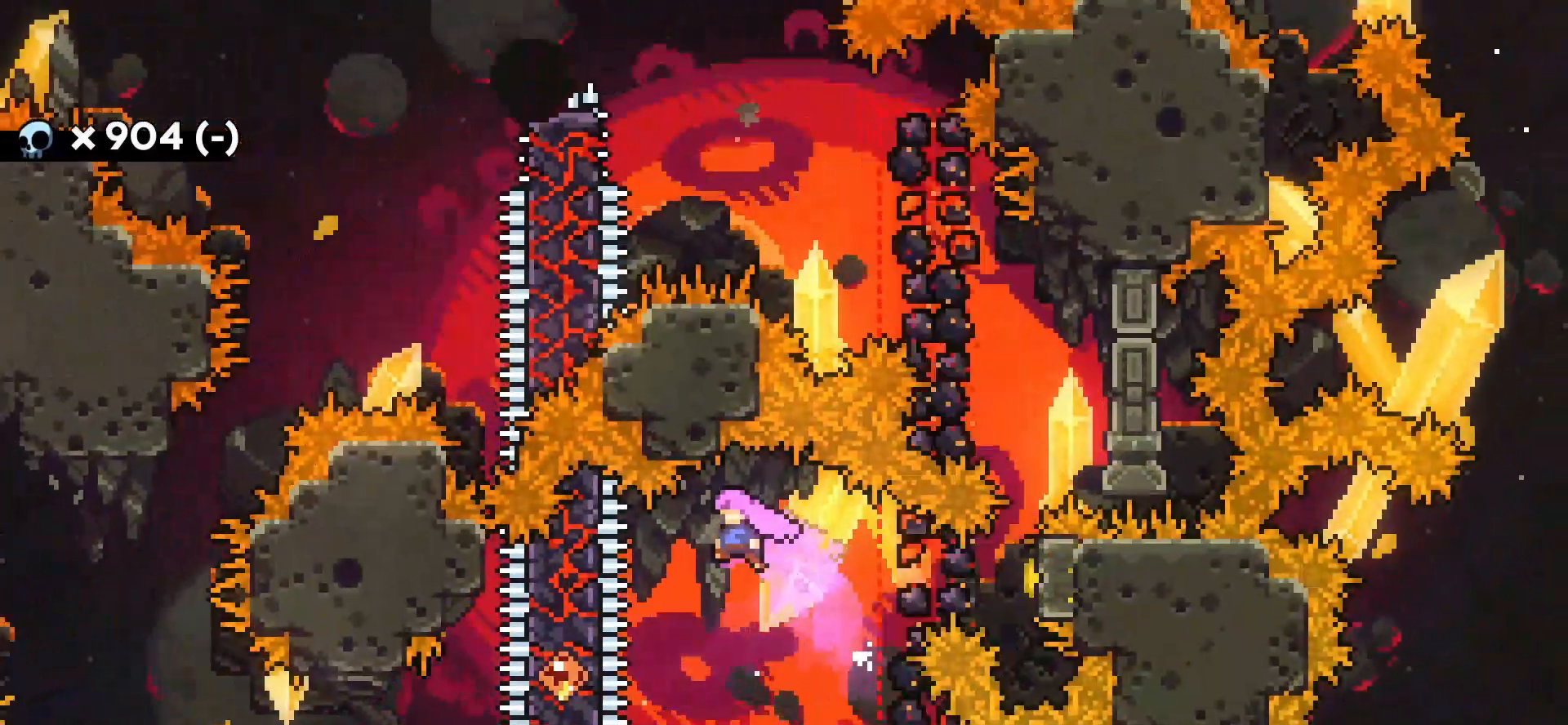
{"keys": ["grab", "jump", "right", "up"], "events": [[83, "right", "down"], [125, "dash", "down"], [208, "dash", "up"], [333, "grab", "down"], [333, "up", "down"], [500, "jump", "down"]]}
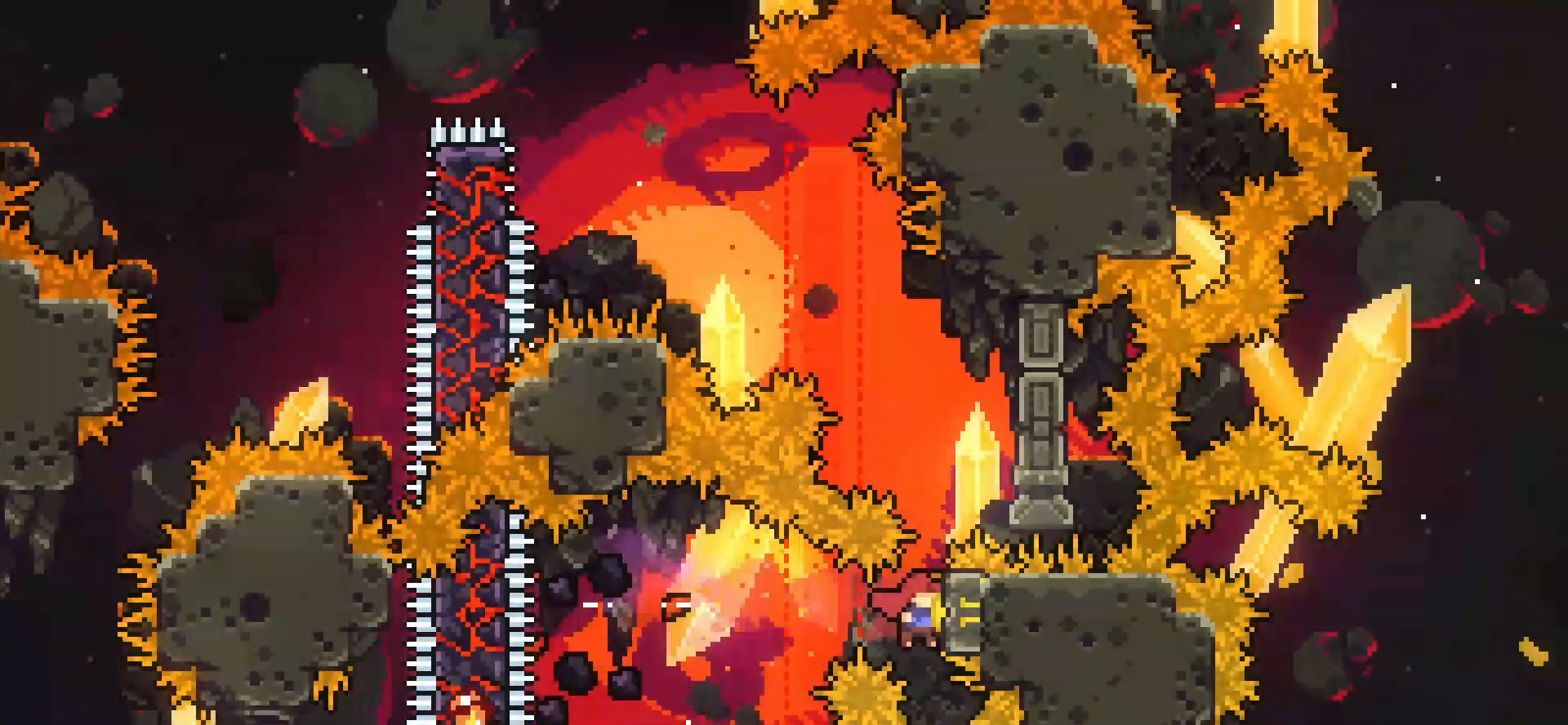
{"keys": ["grab", "jump", "right", "up"], "events": [[292, "jump", "up"], [375, "jump", "down"]]}
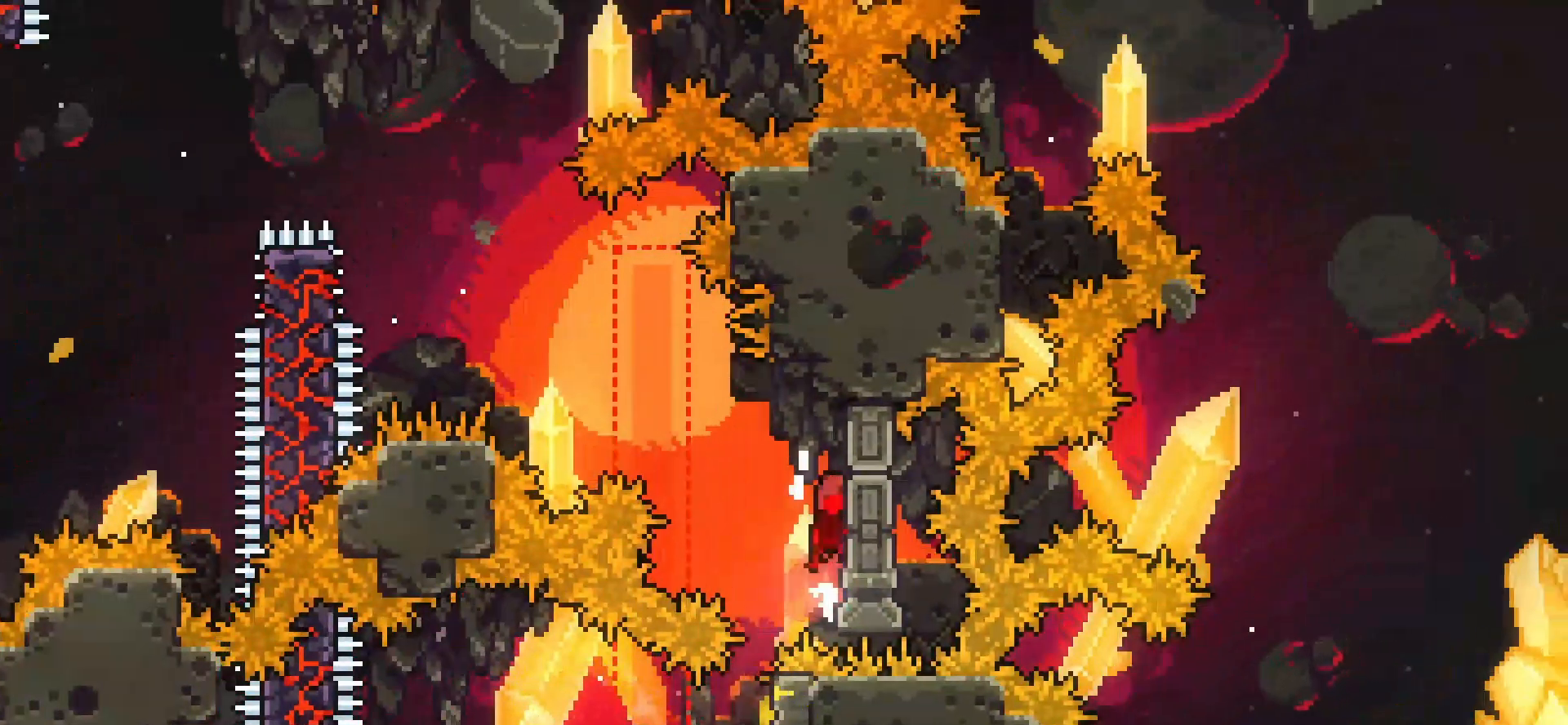
{"keys": ["left"], "events": [[125, "grab", "up"], [125, "jump", "up"], [125, "up", "up"], [167, "jump", "down"], [167, "left", "down"], [167, "right", "up"], [500, "jump", "up"]]}
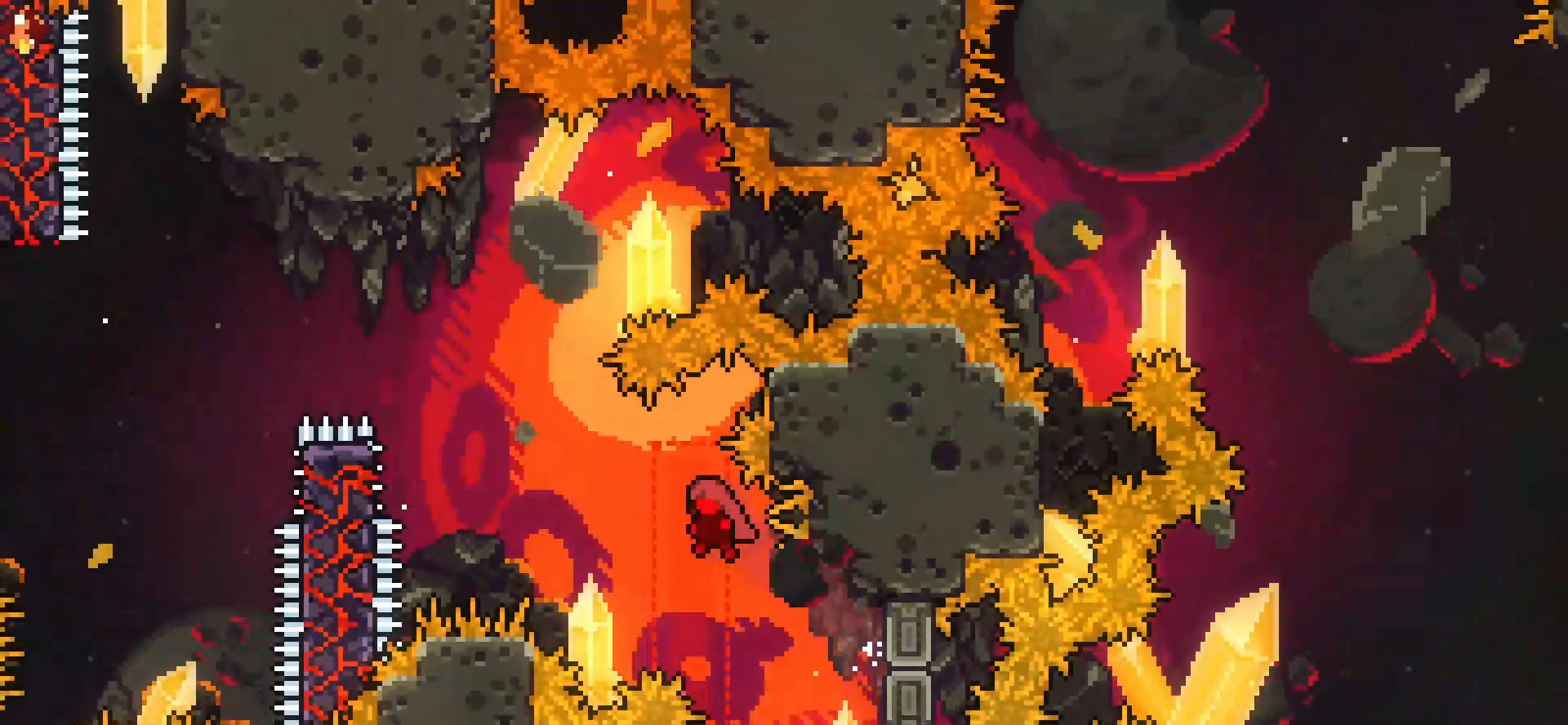
{"keys": ["grab", "jump", "left"], "events": [[83, "grab", "down"], [125, "jump", "down"]]}
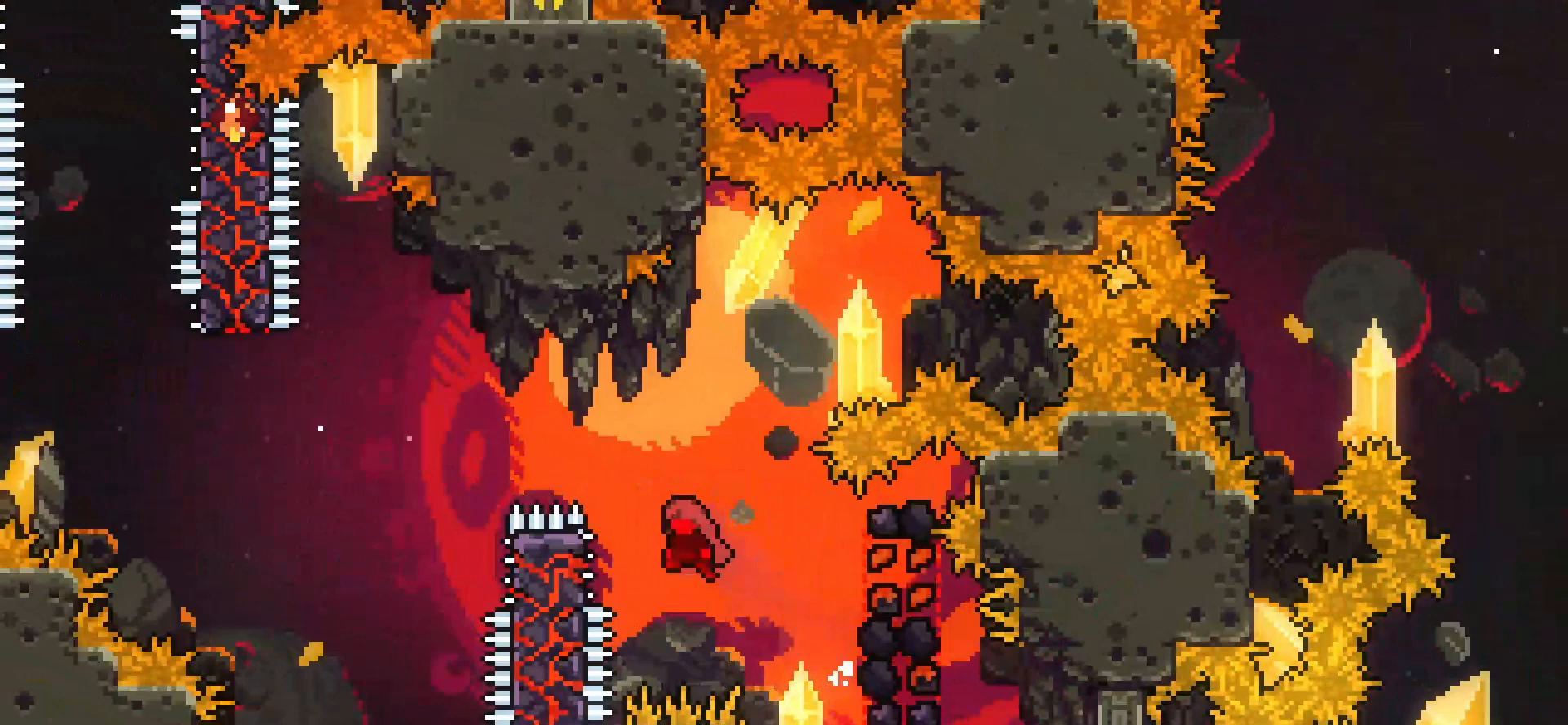
{"keys": ["grab", "jump", "left"], "events": [[42, "jump", "up"], [125, "jump", "down"]]}
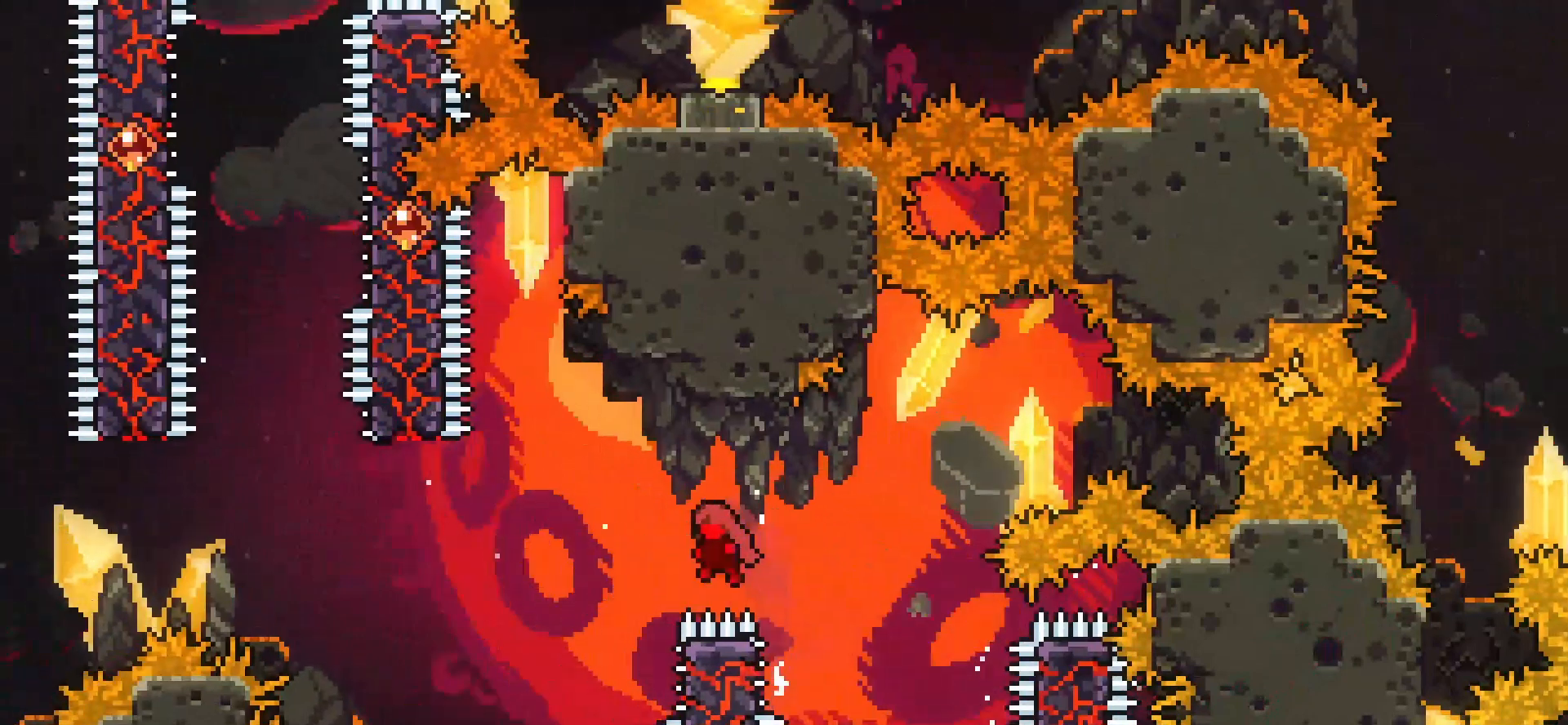
{"keys": ["jump", "left"], "events": [[42, "grab", "up"], [42, "jump", "up"], [42, "right", "down"], [83, "left", "up"], [208, "jump", "down"], [208, "left", "down"], [292, "right", "up"]]}
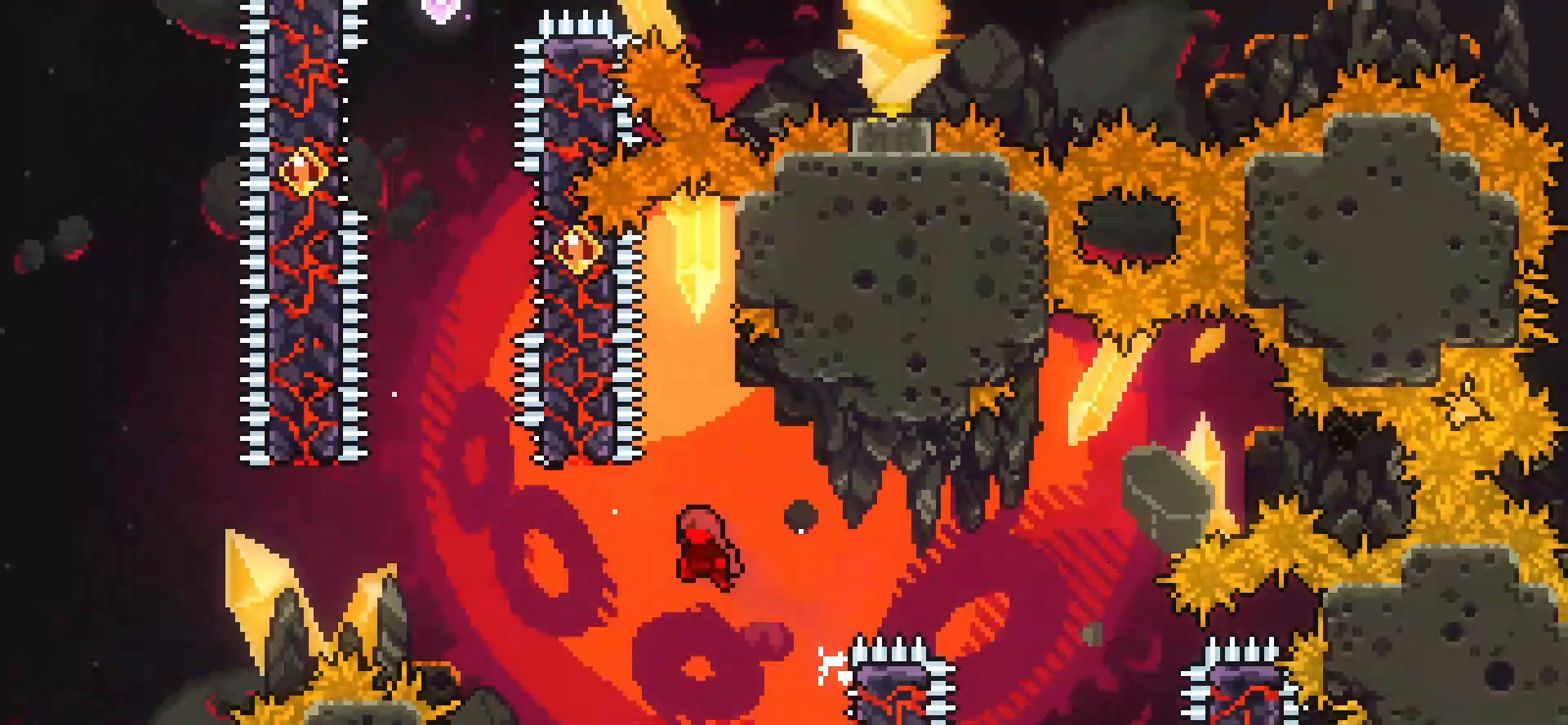
{"keys": ["dash", "up"], "events": [[292, "jump", "up"], [333, "dash", "down"], [333, "left", "up"], [333, "up", "down"]]}
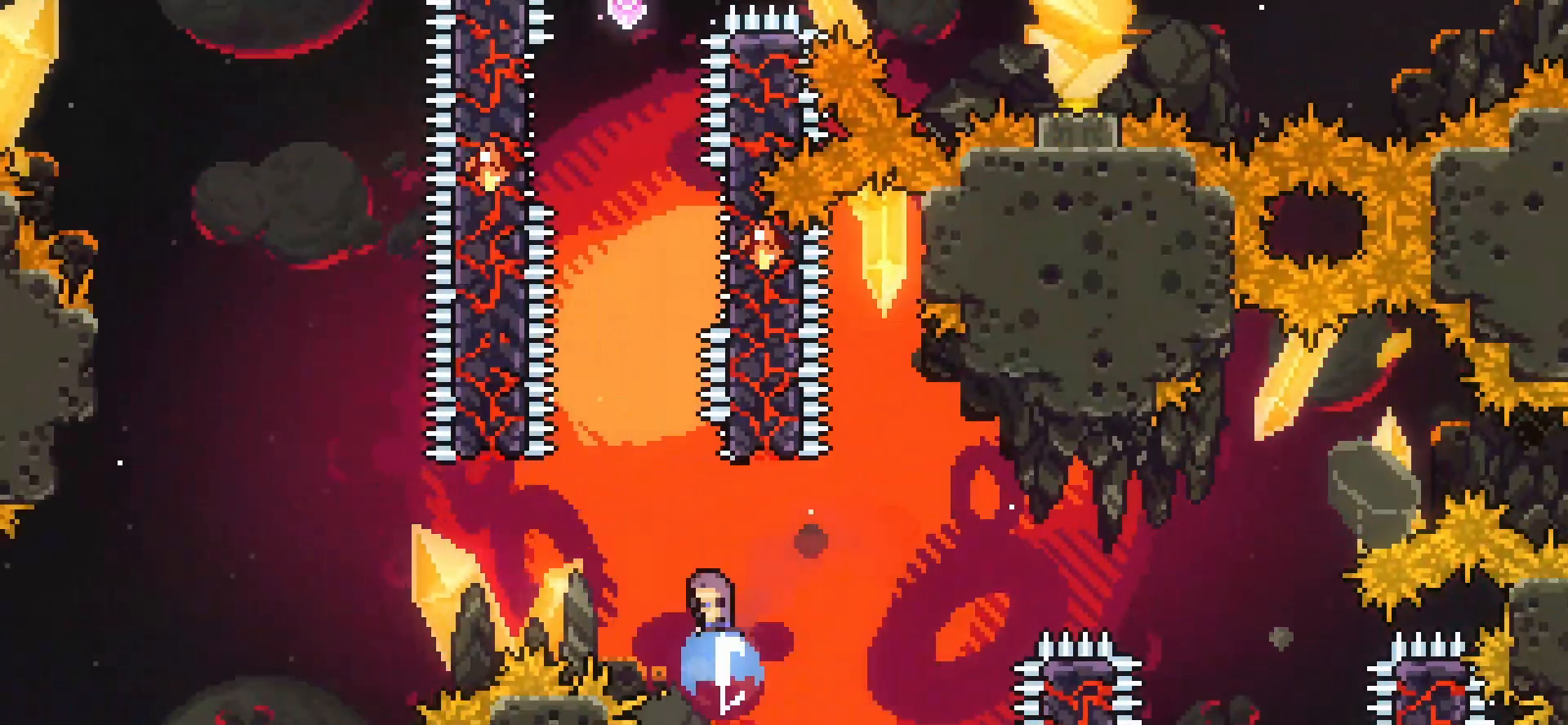
{"keys": ["jump", "right", "up"], "events": [[42, "dash", "up"], [42, "up", "up"], [125, "jump", "down"], [167, "right", "down"], [458, "up", "down"]]}
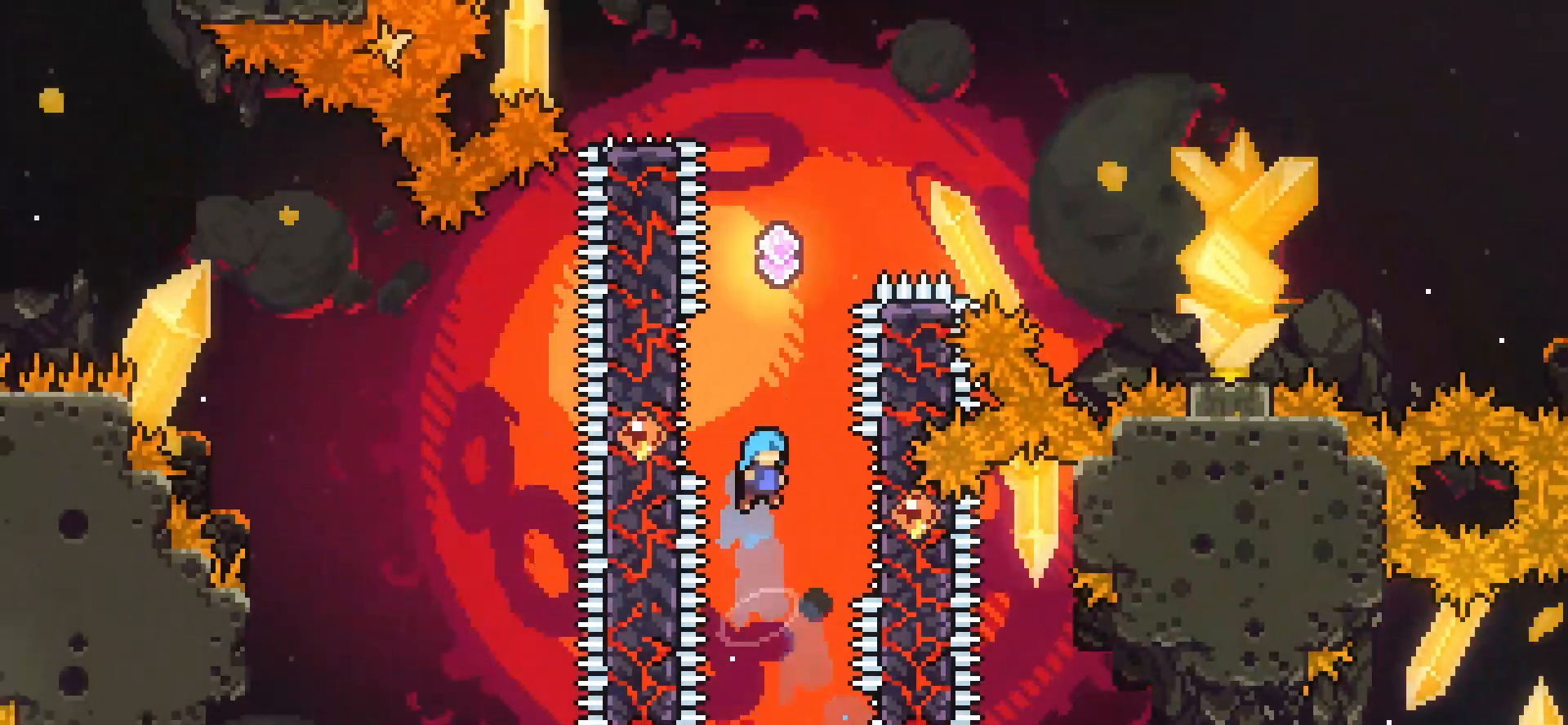
{"keys": ["jump"], "events": [[125, "jump", "up"], [208, "jump", "down"], [208, "left", "down"], [208, "right", "up"], [208, "up", "up"], [417, "jump", "up"], [500, "jump", "down"], [500, "left", "up"]]}
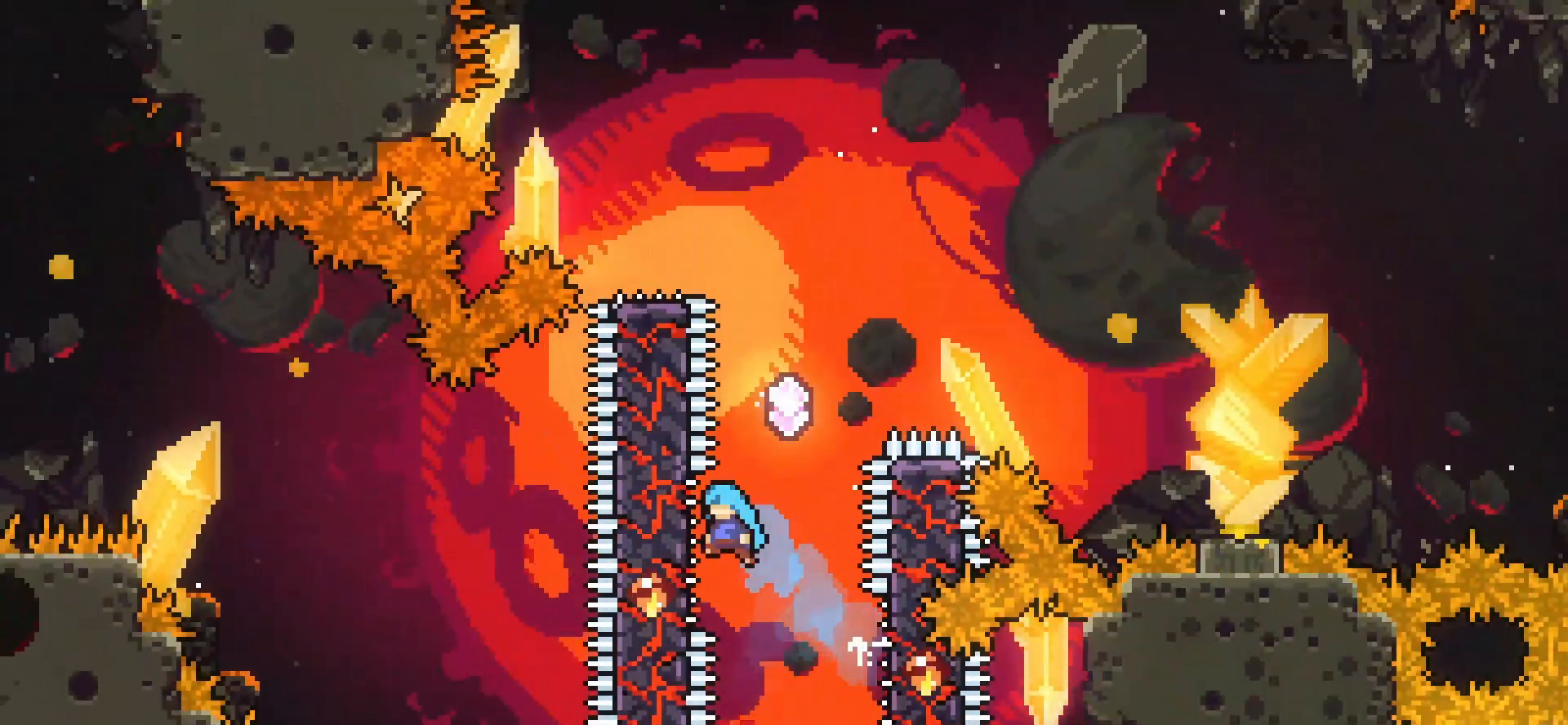
{"keys": [], "events": [[208, "jump", "up"], [250, "dash", "down"], [250, "up", "down"], [458, "dash", "up"], [458, "up", "up"]]}
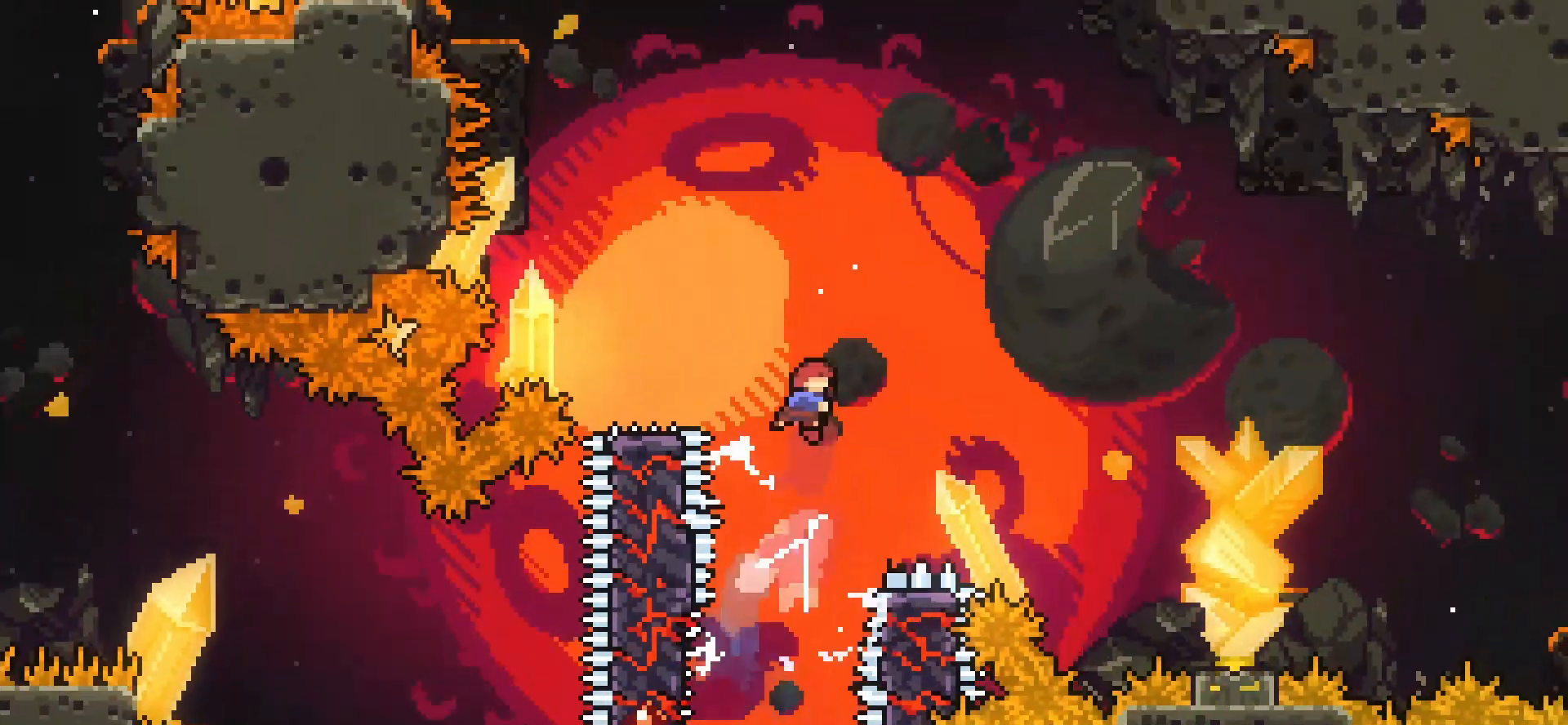
{"keys": ["dash", "down", "jump", "right"], "events": [[83, "left", "down"], [208, "dash", "down"], [208, "down", "down"], [375, "dash", "up"], [375, "jump", "down"], [375, "left", "up"], [375, "right", "down"], [500, "dash", "down"]]}
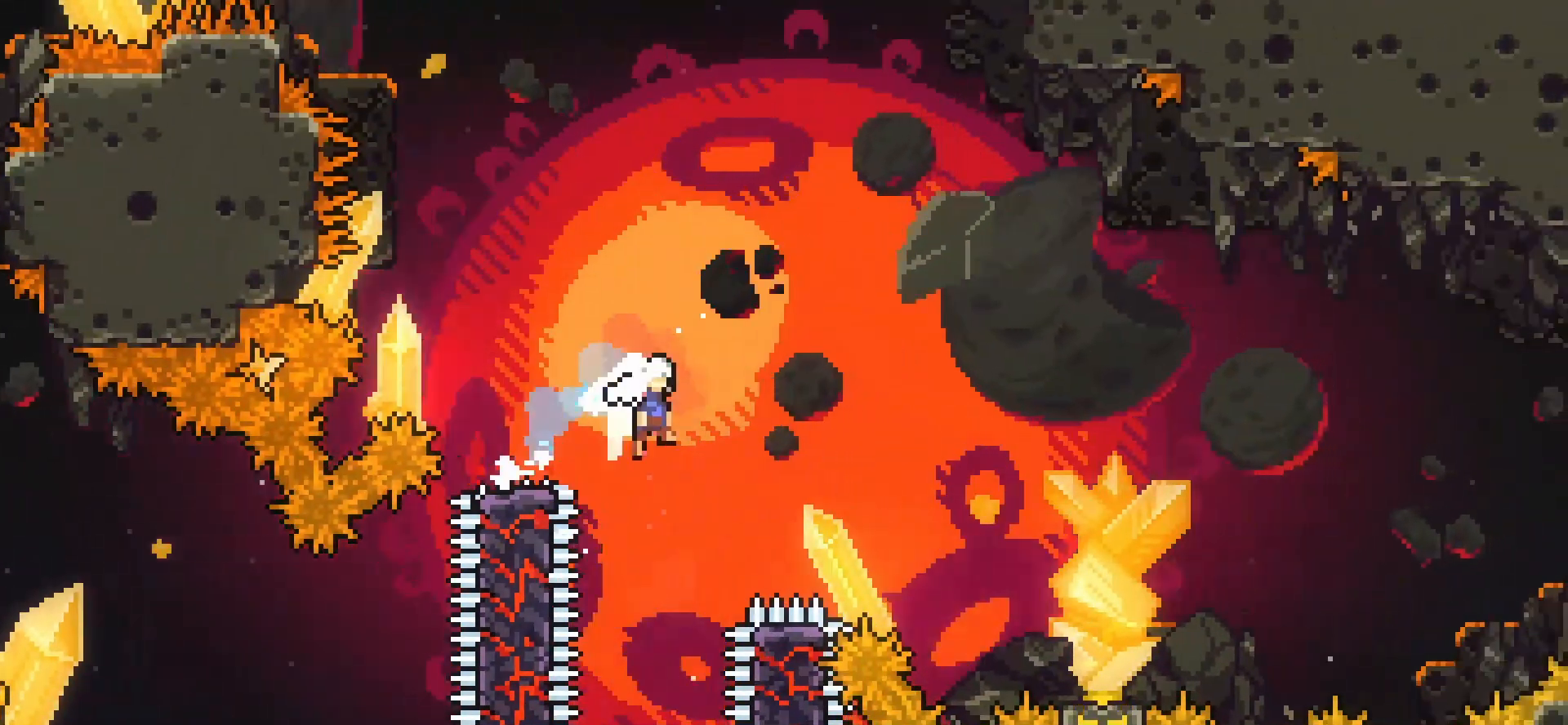
{"keys": ["jump", "right"], "events": [[83, "jump", "up"], [208, "dash", "up"], [208, "down", "up"], [375, "jump", "down"]]}
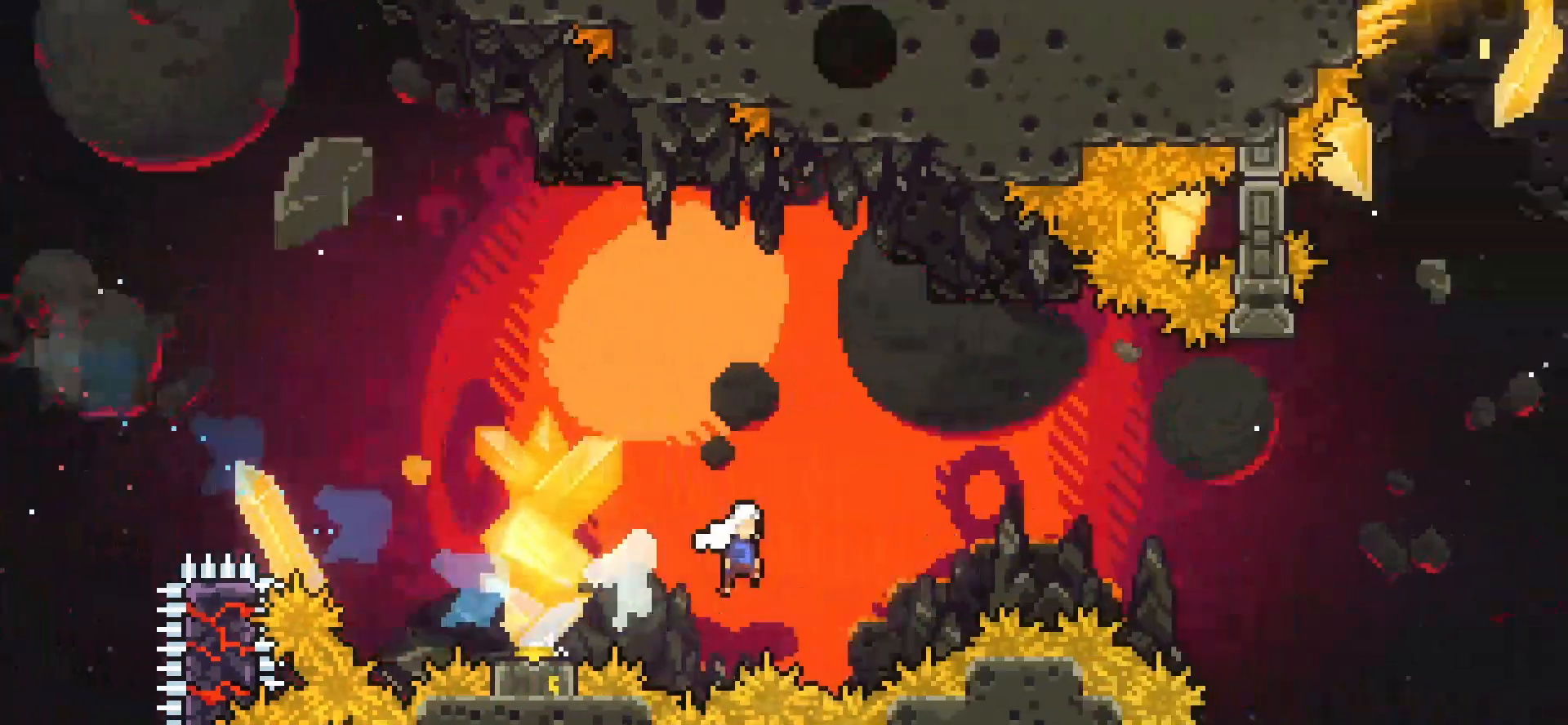
{"keys": ["dash", "up"], "events": [[333, "right", "up"], [375, "dash", "down"], [375, "jump", "up"], [375, "up", "down"]]}
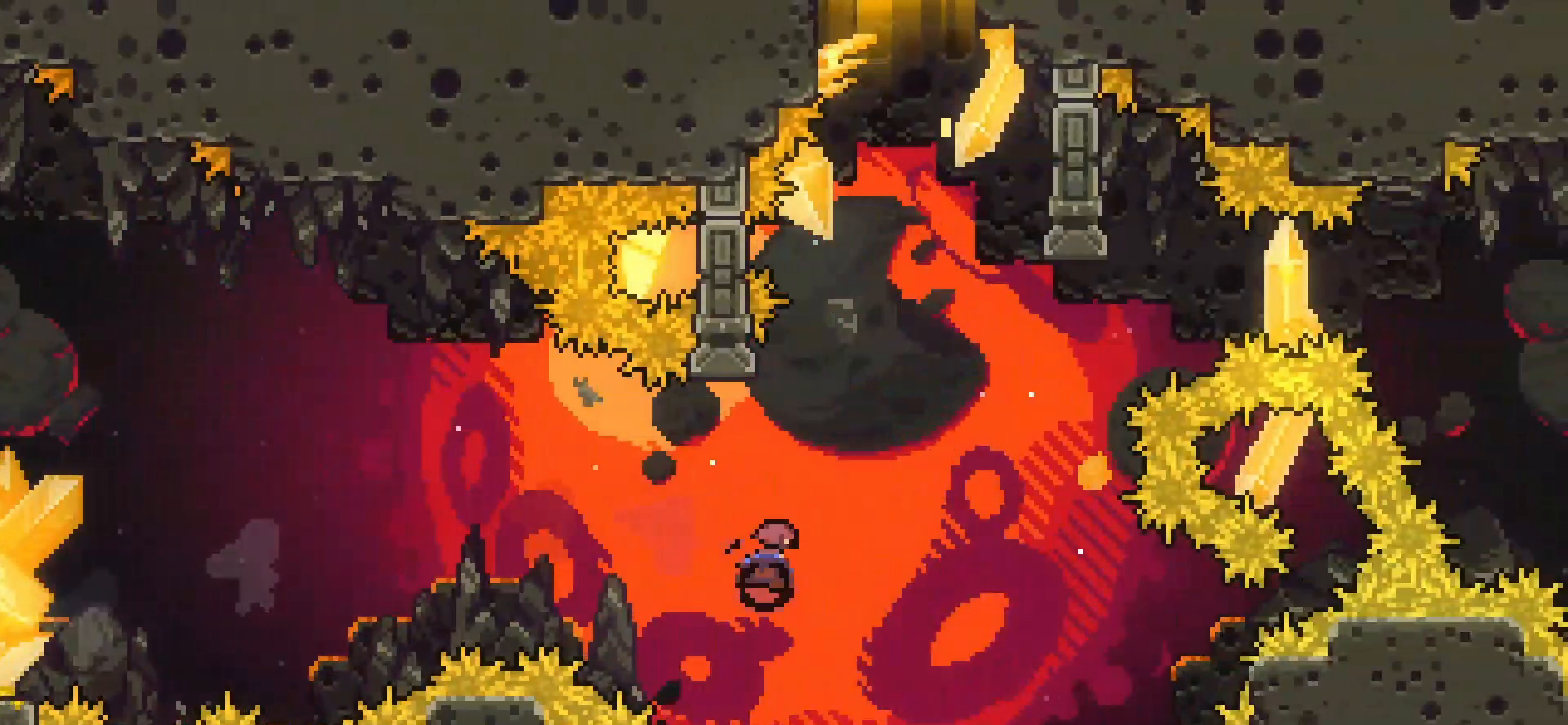
{"keys": ["jump", "right"], "events": [[42, "up", "up"], [83, "dash", "up"], [83, "right", "down"], [125, "jump", "down"]]}
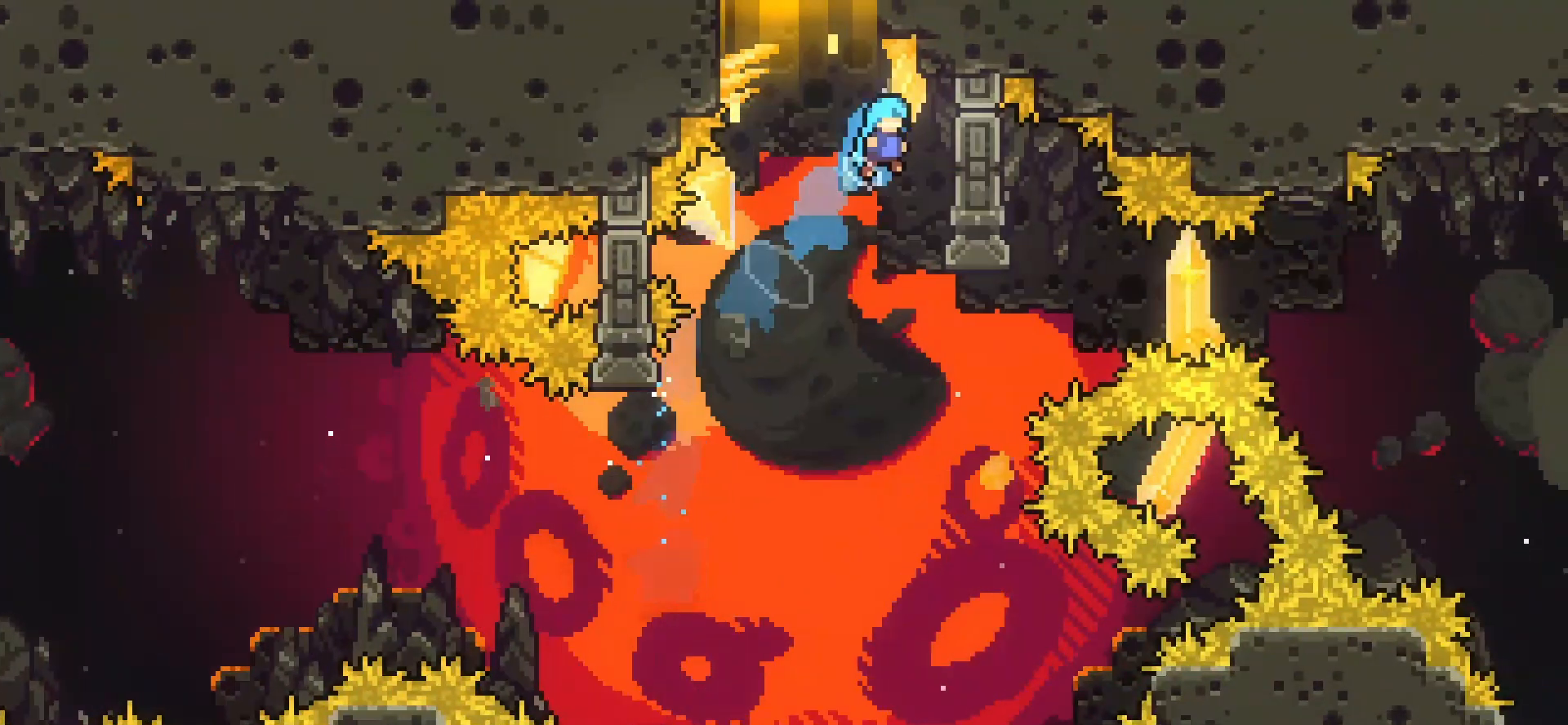
{"keys": ["jump", "right"], "events": [[42, "jump", "up"], [125, "jump", "down"], [125, "right", "up"], [500, "right", "down"]]}
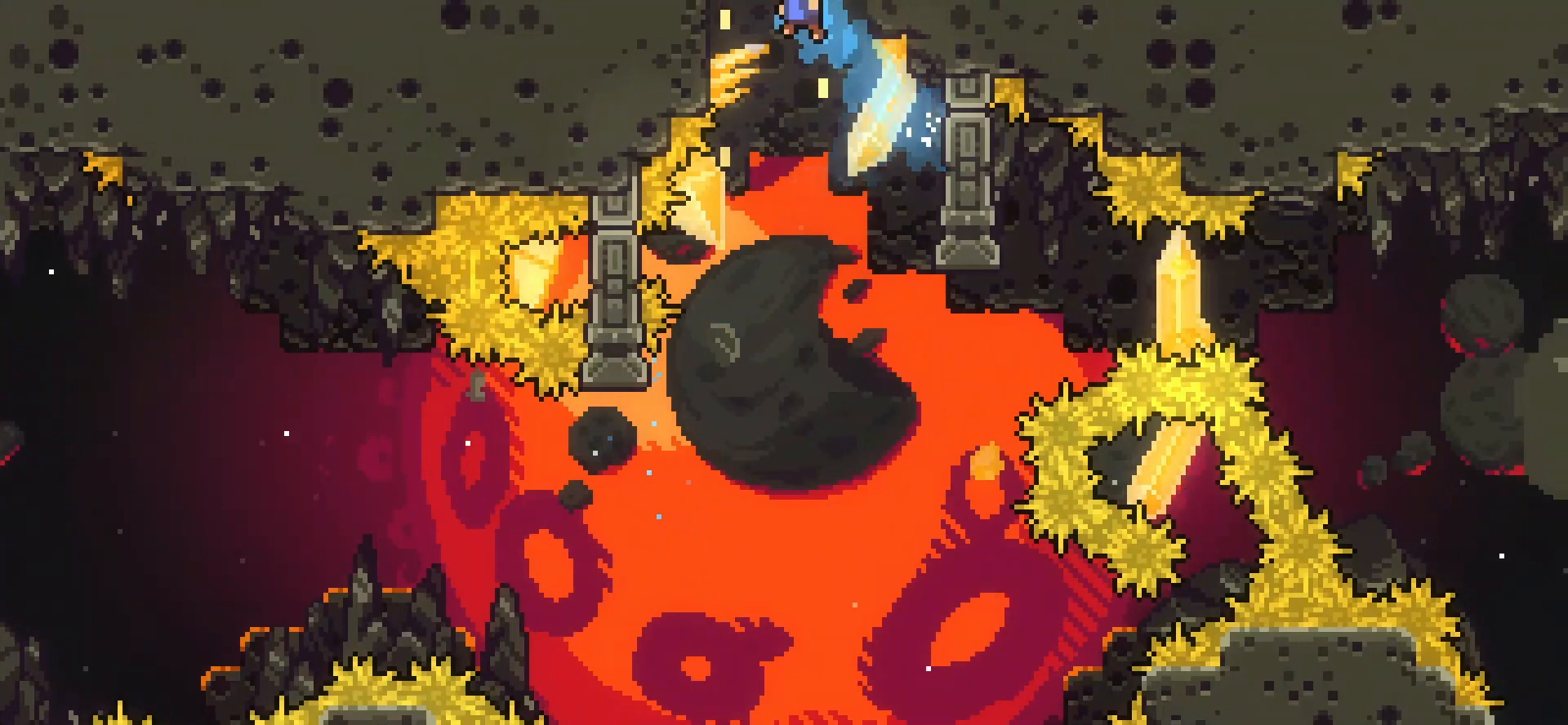
{"keys": ["grab", "jump", "right", "up"], "events": [[125, "grab", "down"], [292, "jump", "up"], [292, "up", "down"], [458, "jump", "down"]]}
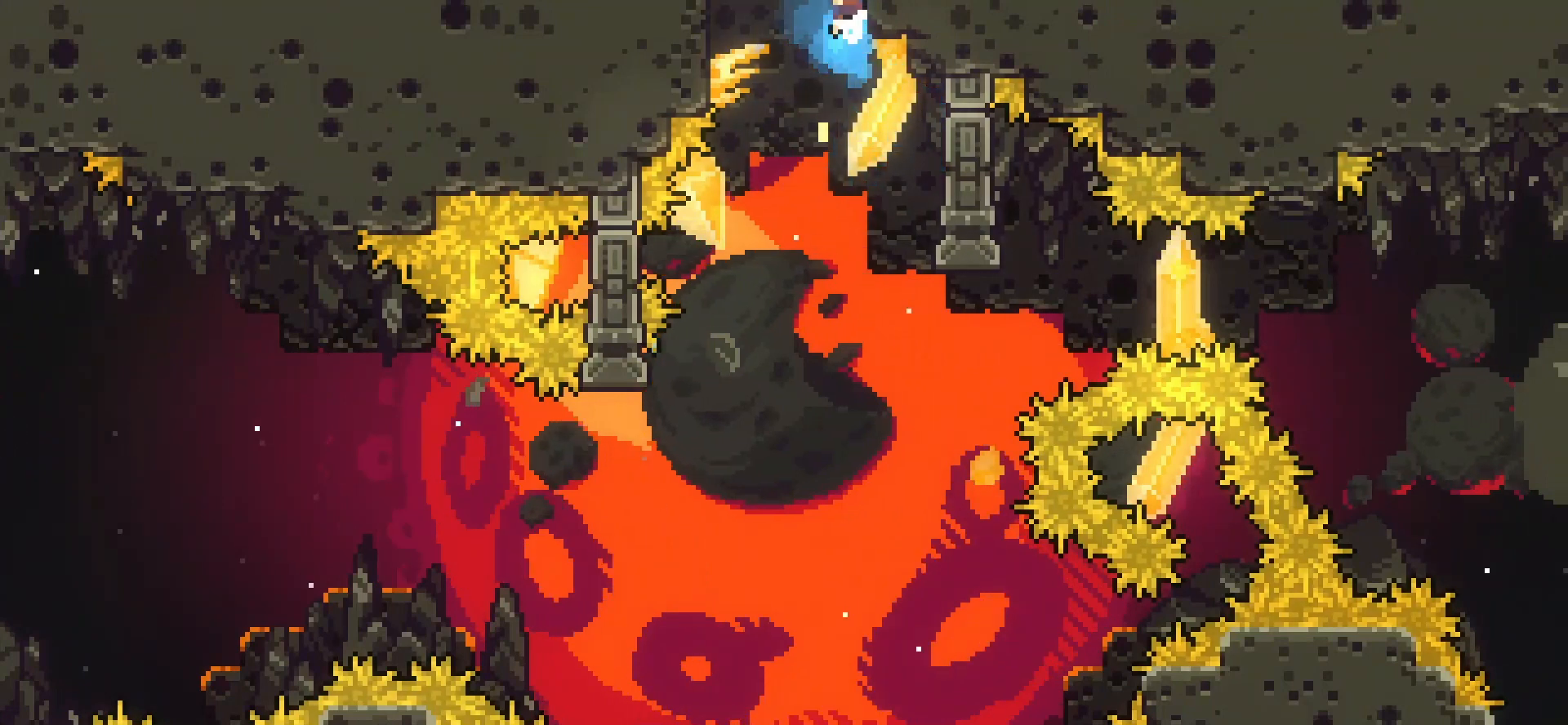
{"keys": ["grab", "jump", "right", "up"], "events": []}
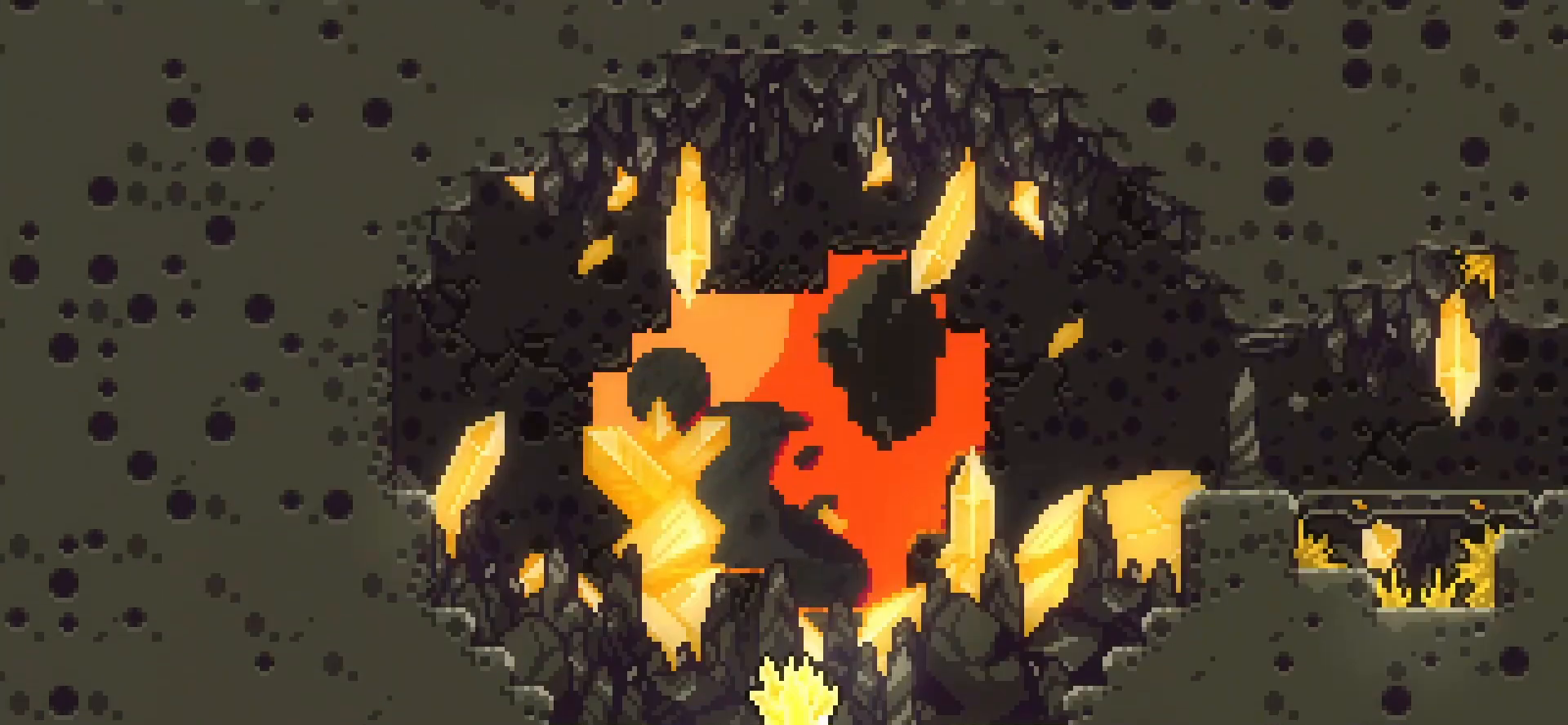
{"keys": [], "events": [[125, "jump", "up"], [167, "grab", "up"], [167, "right", "up"], [167, "up", "up"]]}
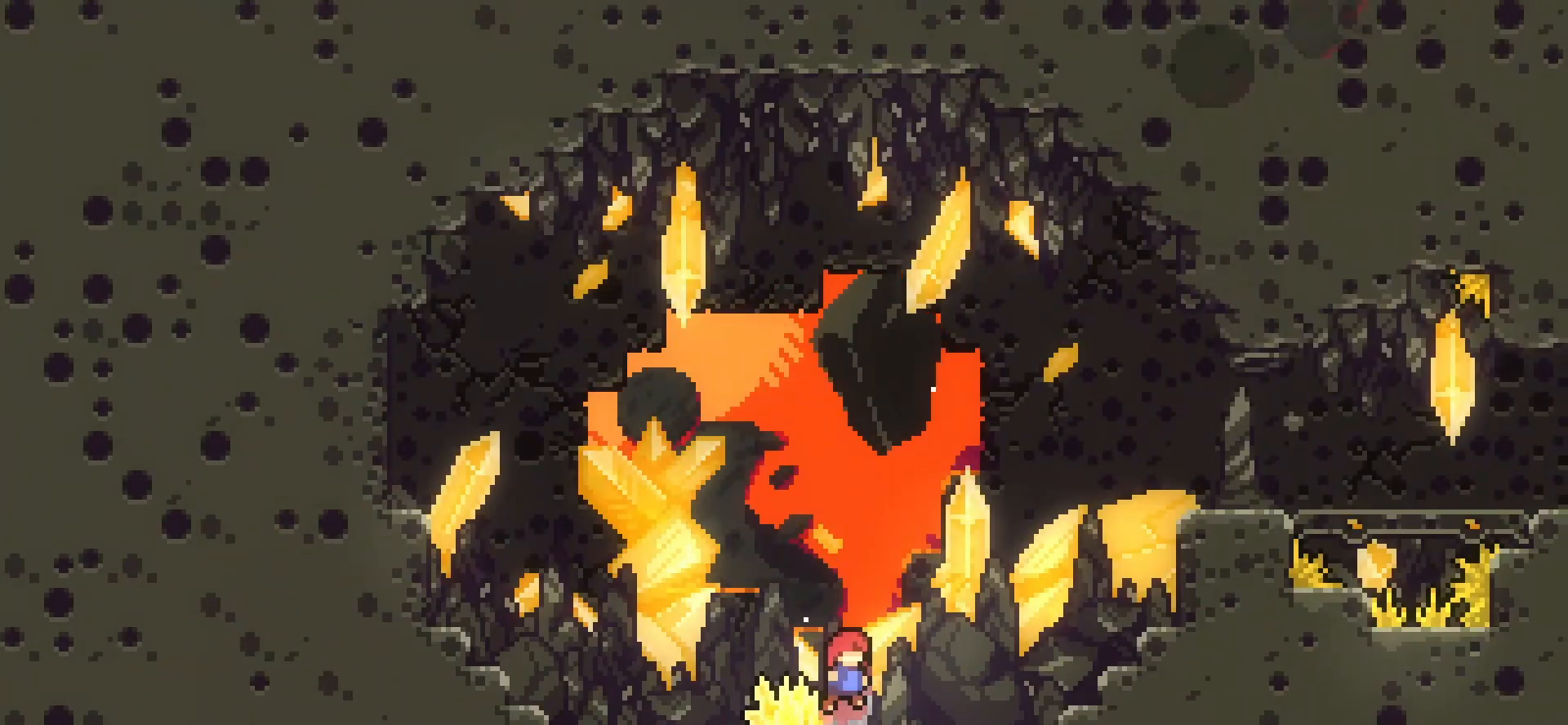
{"keys": [], "events": []}
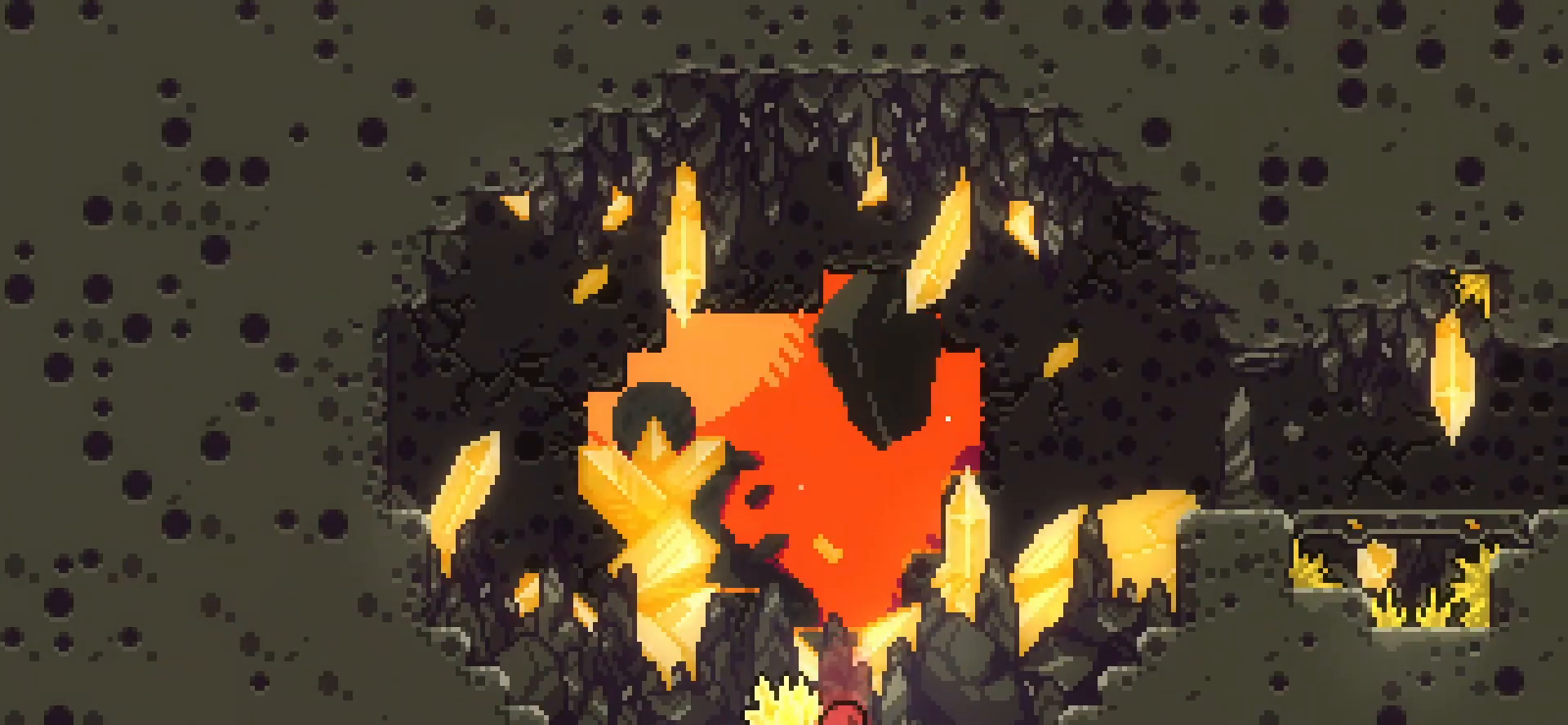
{"keys": [], "events": []}